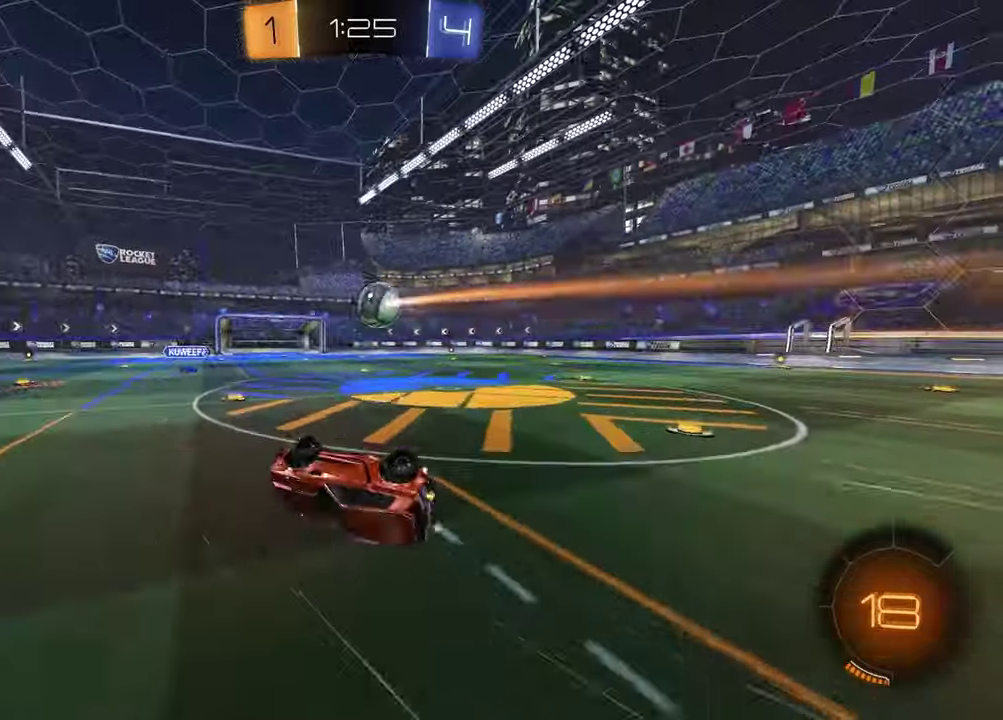
Gameplay with a controller (PlayStation layout); each line is a JSON object with the inputs held at the frame after it. "events" lists button and stick changes between this image and that frame as [ms after this image, input, new state], when the widget could be followed in between. This document gives stick clicks only as held states, not as events. Not read: L1 R1.
{"buttons": ["R2"], "left_stick": "center", "right_stick": "center", "events": [[50, "left_stick", "right"], [117, "SQUARE", "up"], [300, "left_stick", "center"]]}
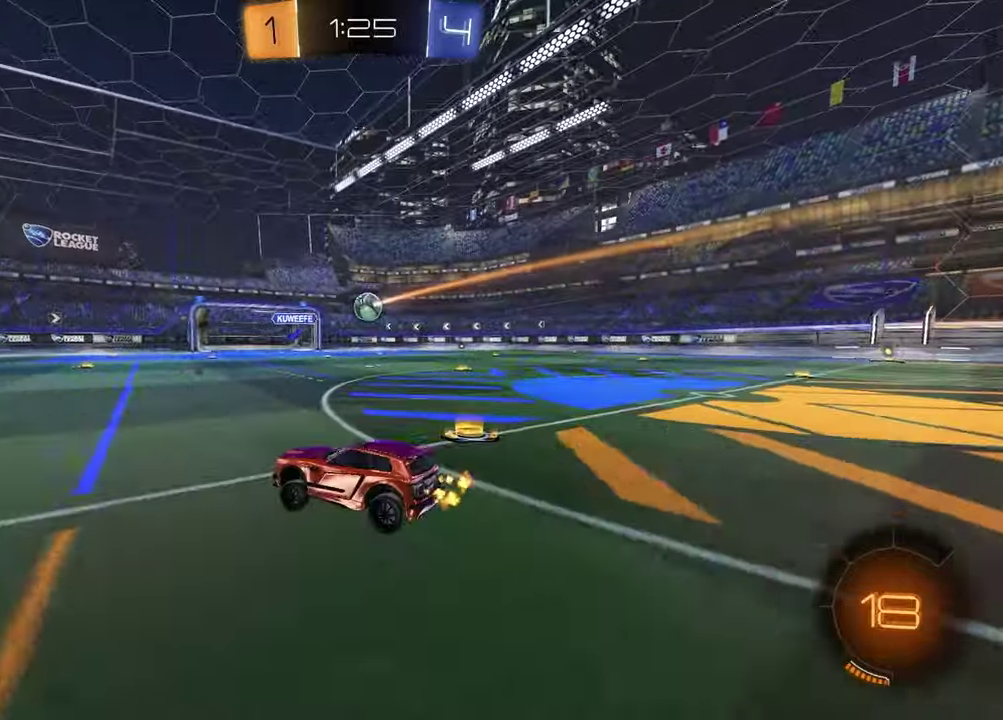
{"buttons": ["R2"], "left_stick": "center", "right_stick": "center", "events": []}
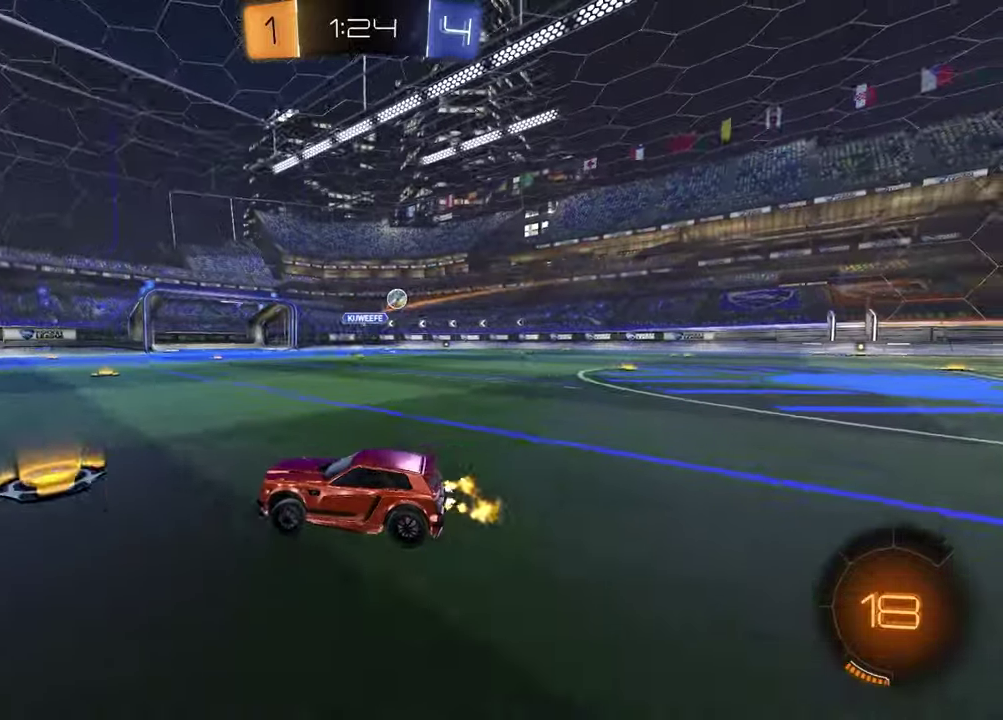
{"buttons": ["R2"], "left_stick": "center", "right_stick": "center", "events": [[50, "left_stick", "right"], [150, "TRIANGLE", "down"], [183, "left_stick", "center"], [250, "TRIANGLE", "up"]]}
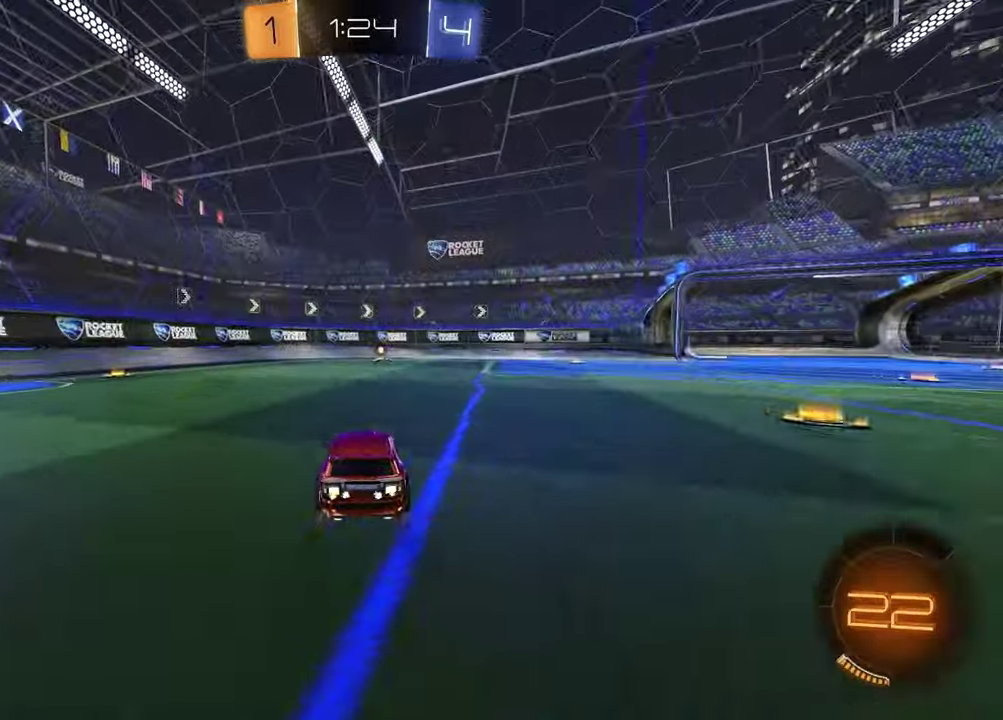
{"buttons": ["R2"], "left_stick": "center", "right_stick": "center", "events": [[150, "left_stick", "left"], [200, "TRIANGLE", "down"], [283, "TRIANGLE", "up"], [283, "left_stick", "center"]]}
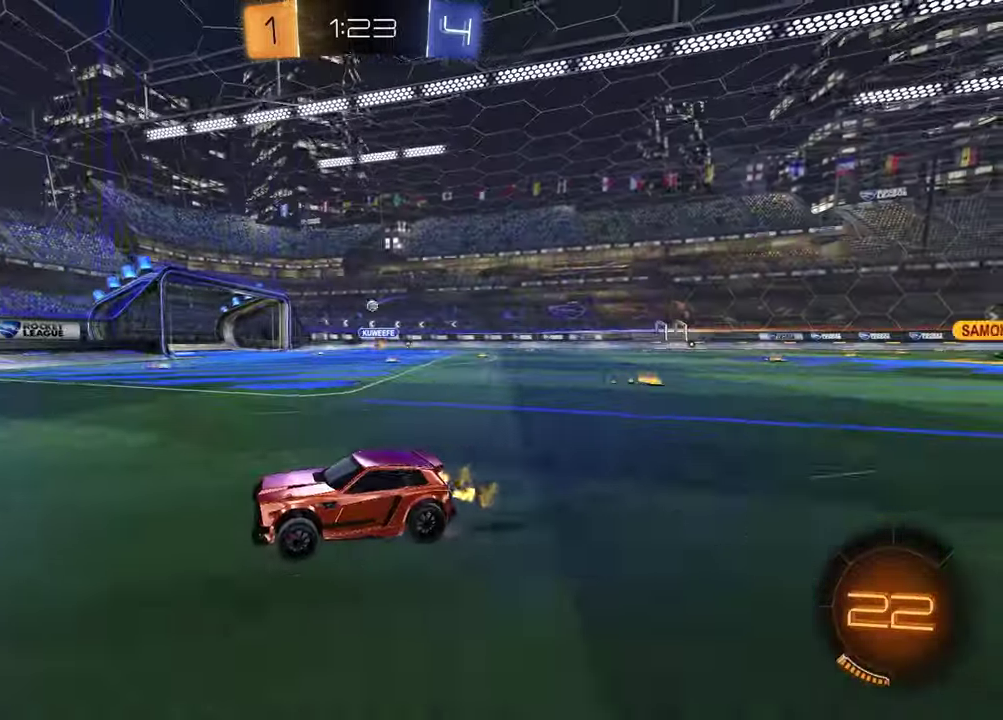
{"buttons": ["R2"], "left_stick": "right", "right_stick": "center", "events": [[17, "left_stick", "right"]]}
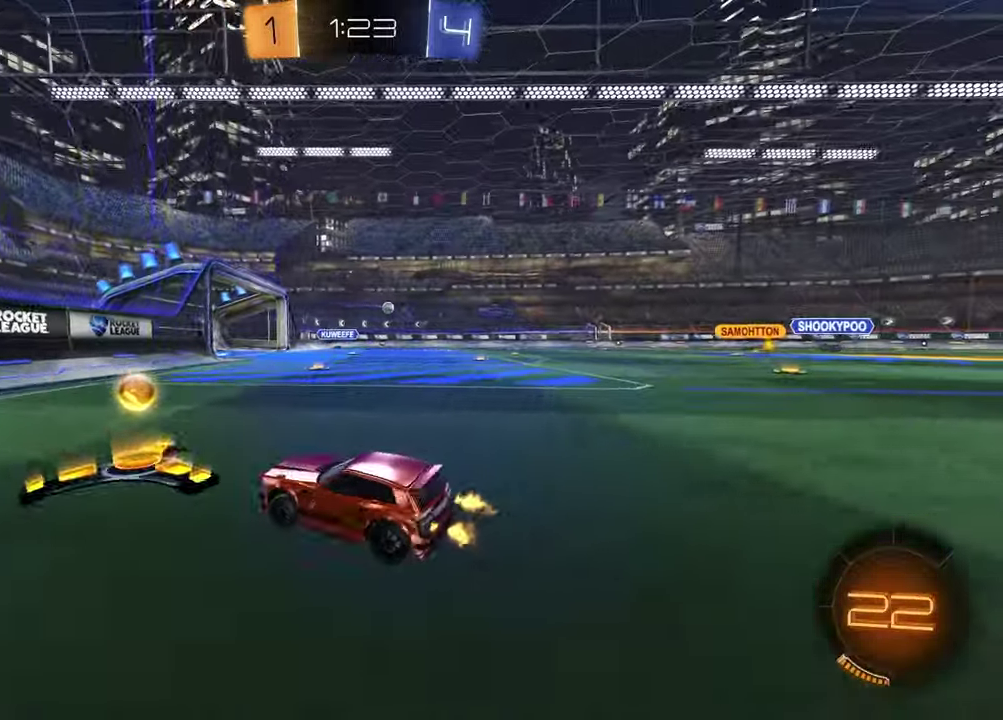
{"buttons": ["R2"], "left_stick": "center", "right_stick": "center", "events": [[467, "left_stick", "center"]]}
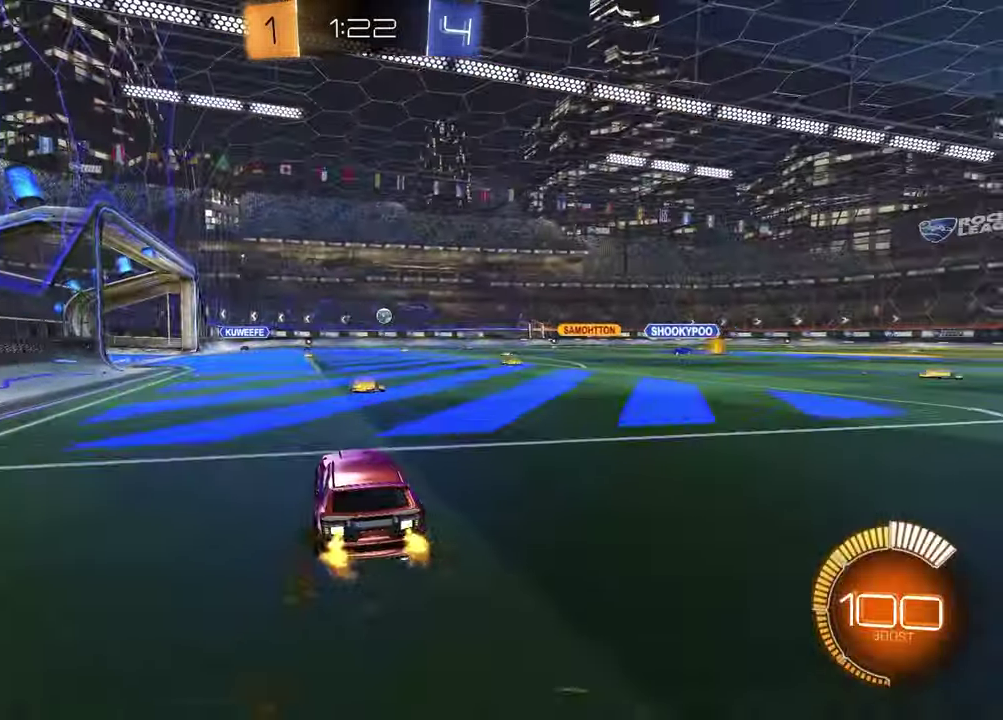
{"buttons": [], "left_stick": "right", "right_stick": "center", "events": [[33, "L2", "down"], [33, "R2", "up"], [250, "L2", "up"], [450, "left_stick", "right"]]}
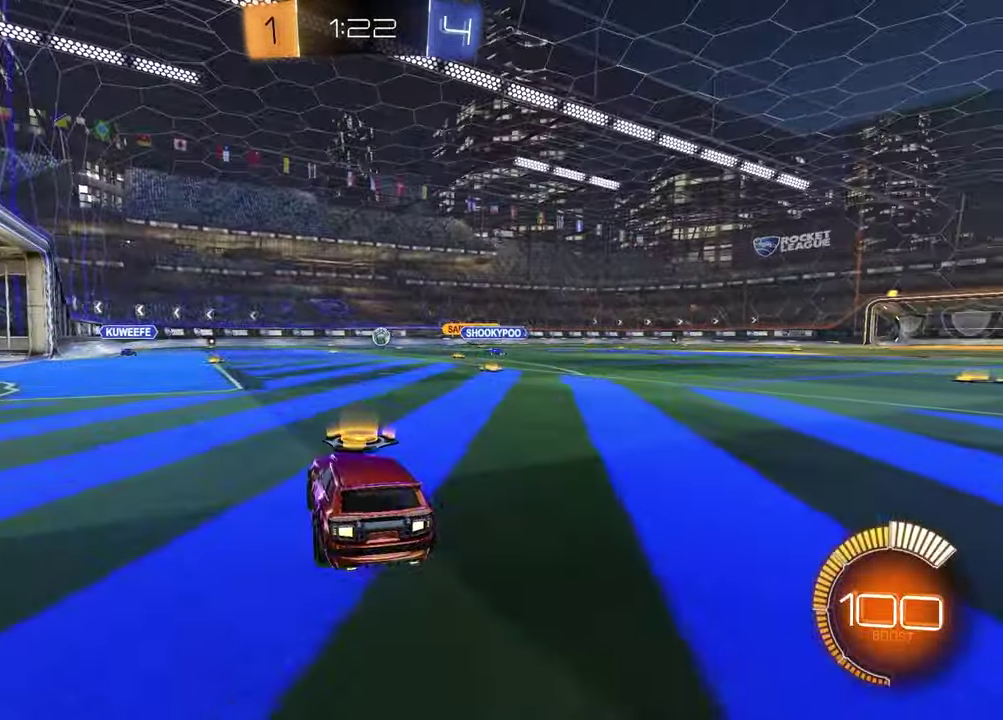
{"buttons": ["R2"], "left_stick": "center", "right_stick": "center", "events": [[383, "R2", "down"], [450, "left_stick", "center"]]}
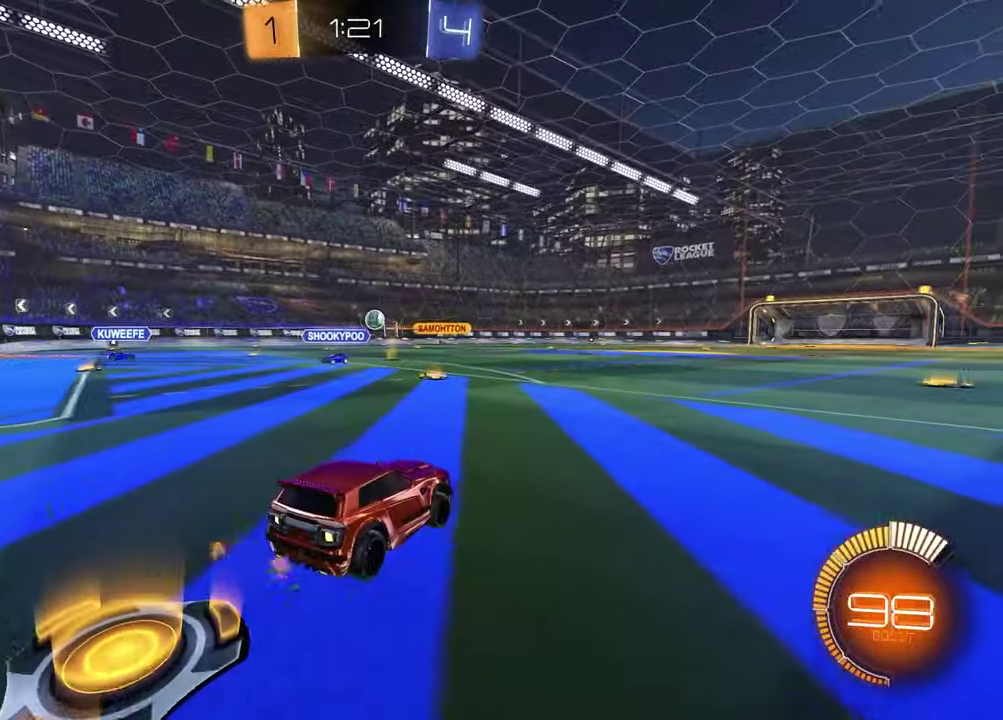
{"buttons": ["SQUARE", "R2"], "left_stick": "down", "right_stick": "center", "events": [[167, "left_stick", "up-left"], [217, "CROSS", "down"], [283, "CROSS", "up"], [283, "left_stick", "up-right"], [333, "CROSS", "down"], [350, "left_stick", "down-right"], [400, "left_stick", "down"], [417, "CROSS", "up"], [433, "SQUARE", "down"]]}
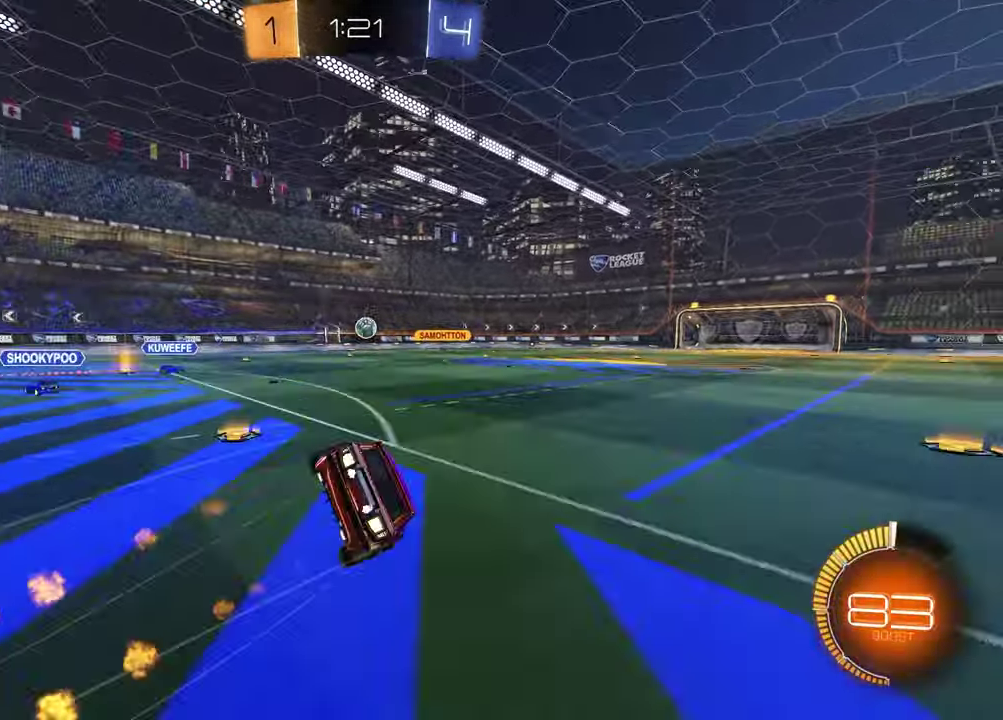
{"buttons": ["SQUARE", "R2"], "left_stick": "down-right", "right_stick": "center", "events": [[117, "left_stick", "down-right"]]}
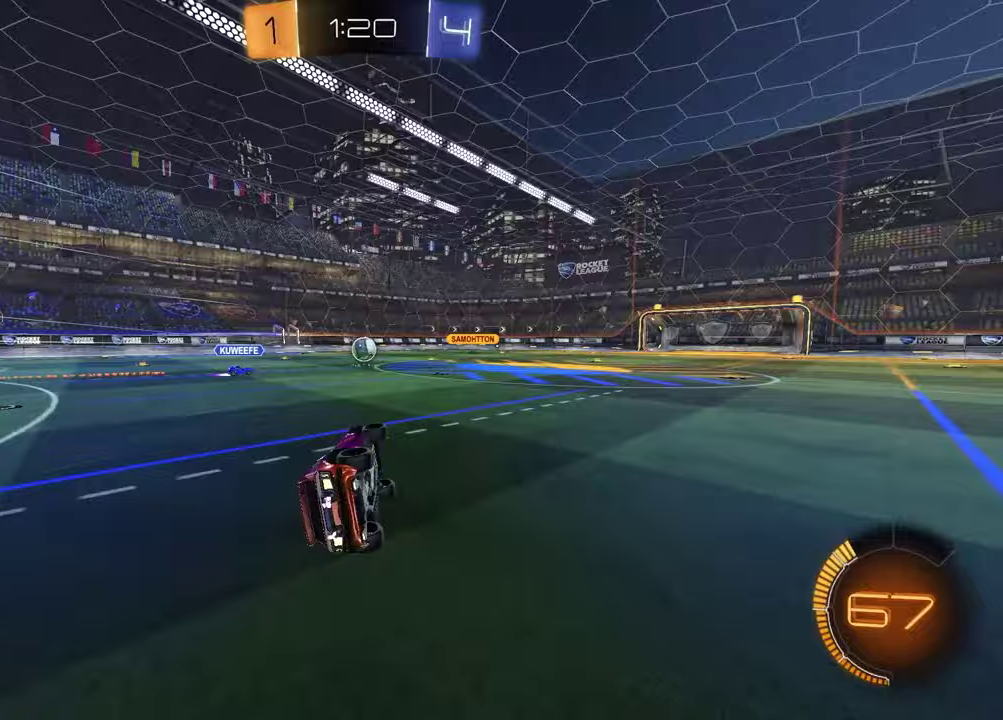
{"buttons": ["R2"], "left_stick": "center", "right_stick": "center", "events": [[167, "SQUARE", "up"], [167, "left_stick", "center"]]}
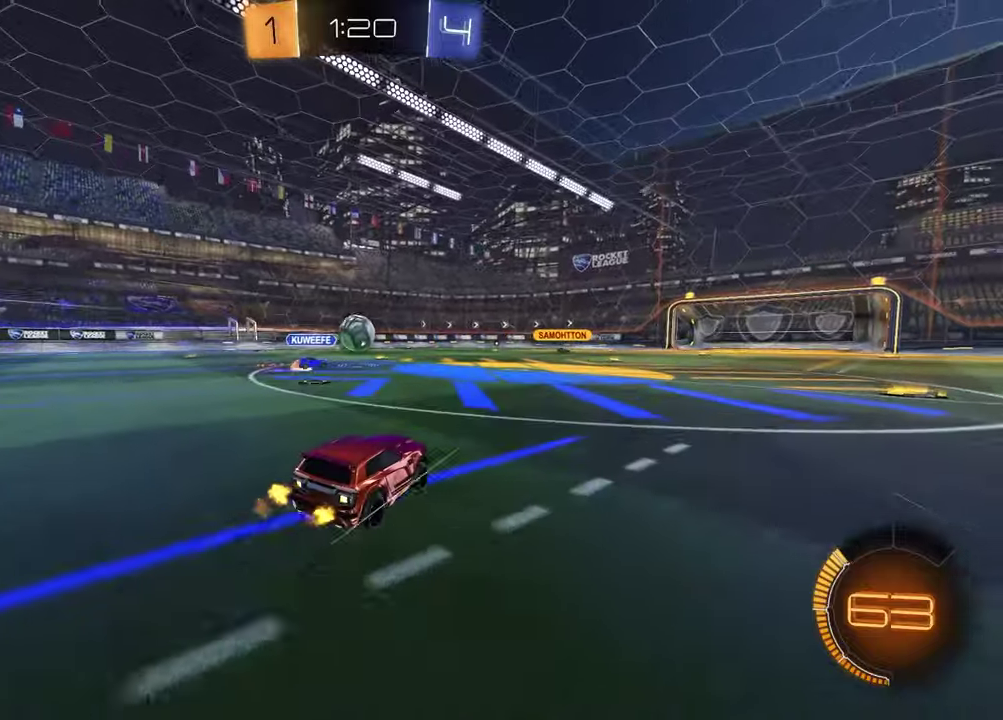
{"buttons": ["R2"], "left_stick": "center", "right_stick": "center", "events": []}
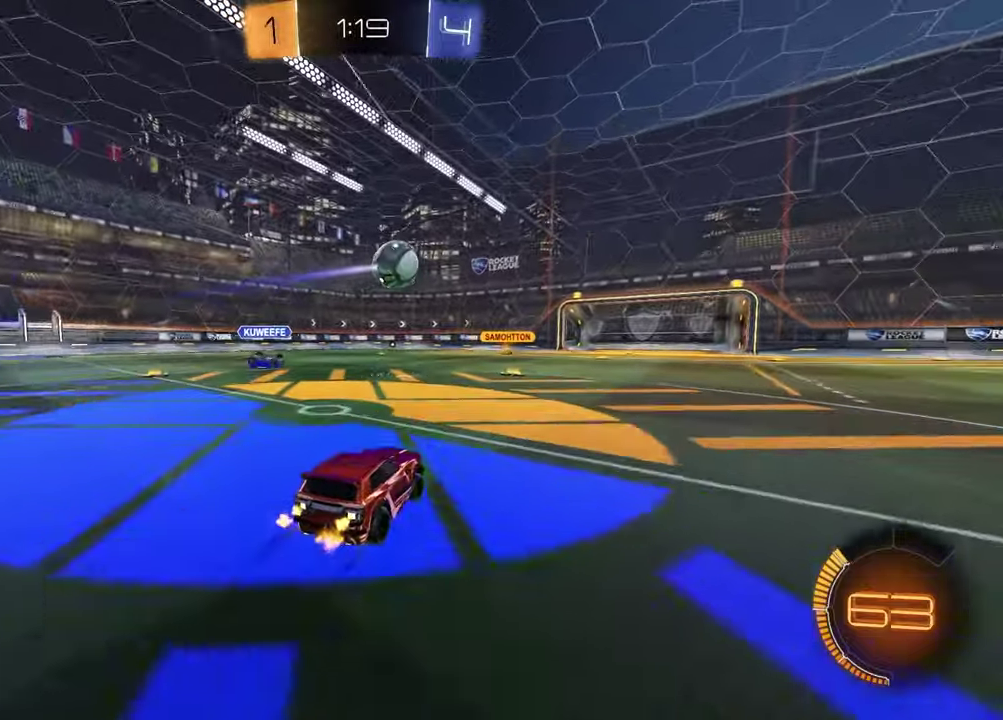
{"buttons": ["R2"], "left_stick": "right", "right_stick": "center"}
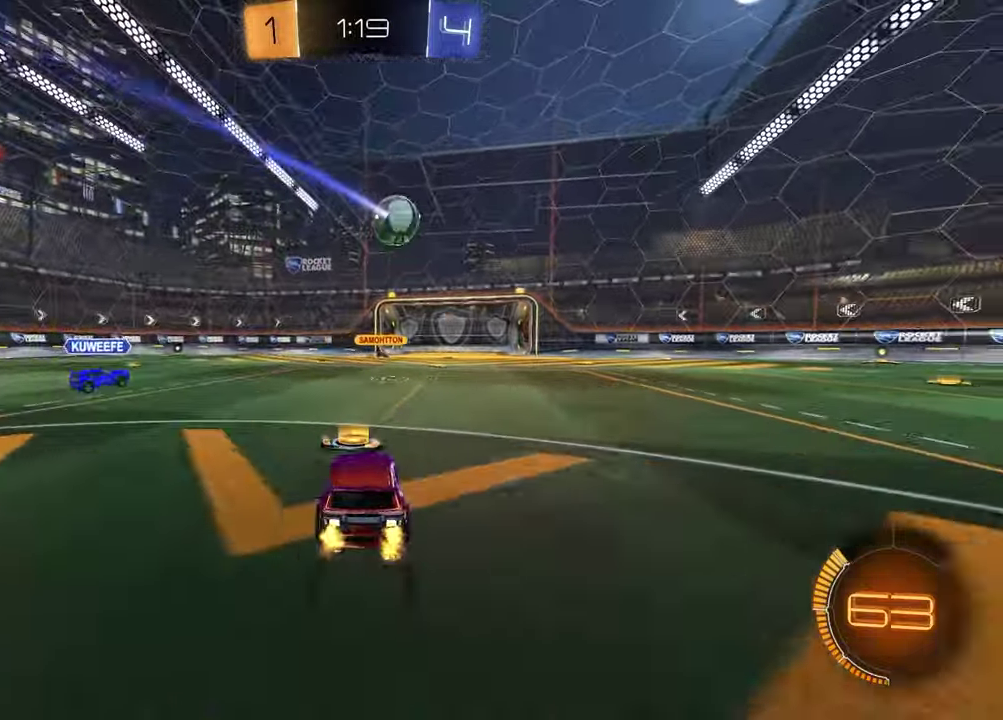
{"buttons": ["R2"], "left_stick": "center", "right_stick": "center"}
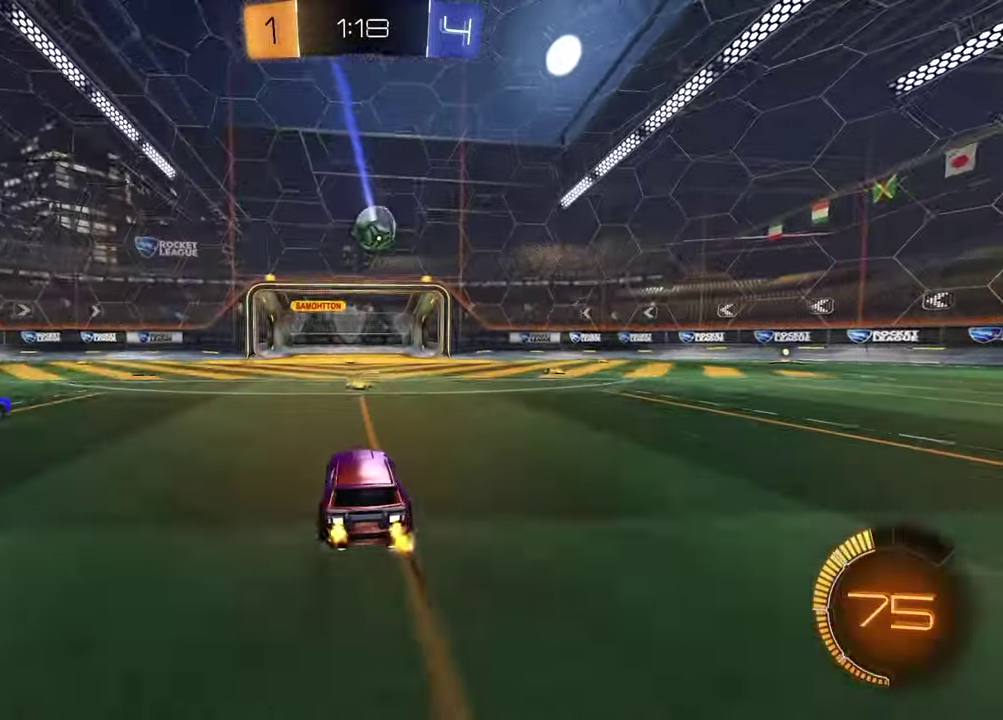
{"buttons": ["R2"], "left_stick": "center", "right_stick": "center", "events": [[133, "left_stick", "left"], [500, "left_stick", "center"]]}
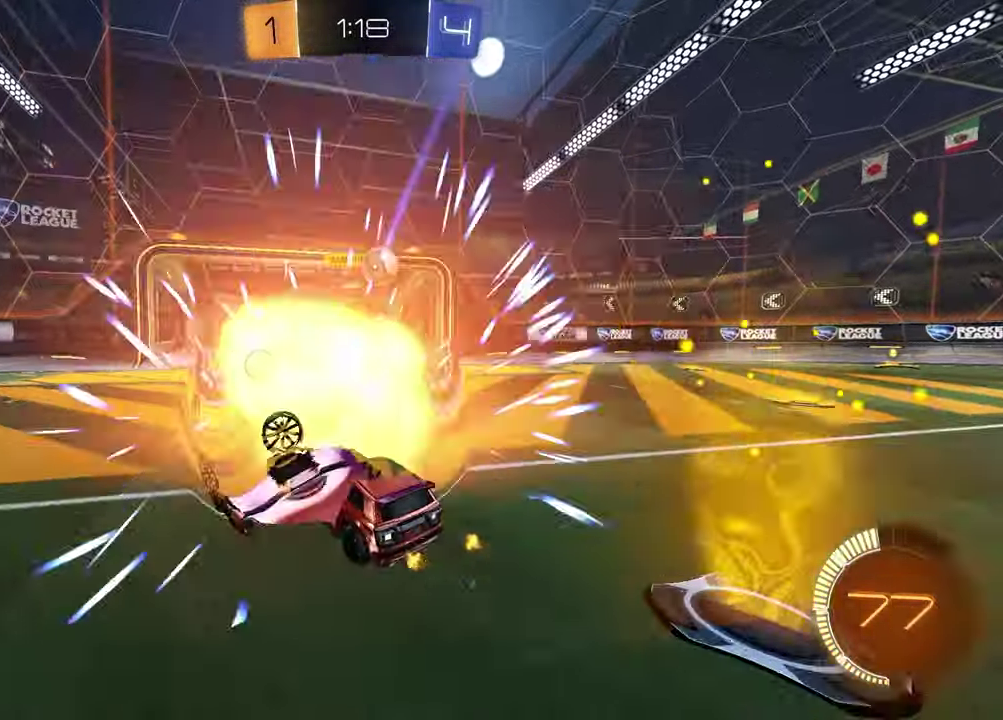
{"buttons": ["R2"], "left_stick": "right", "right_stick": "center", "events": [[50, "left_stick", "right"], [183, "left_stick", "center"], [433, "left_stick", "right"]]}
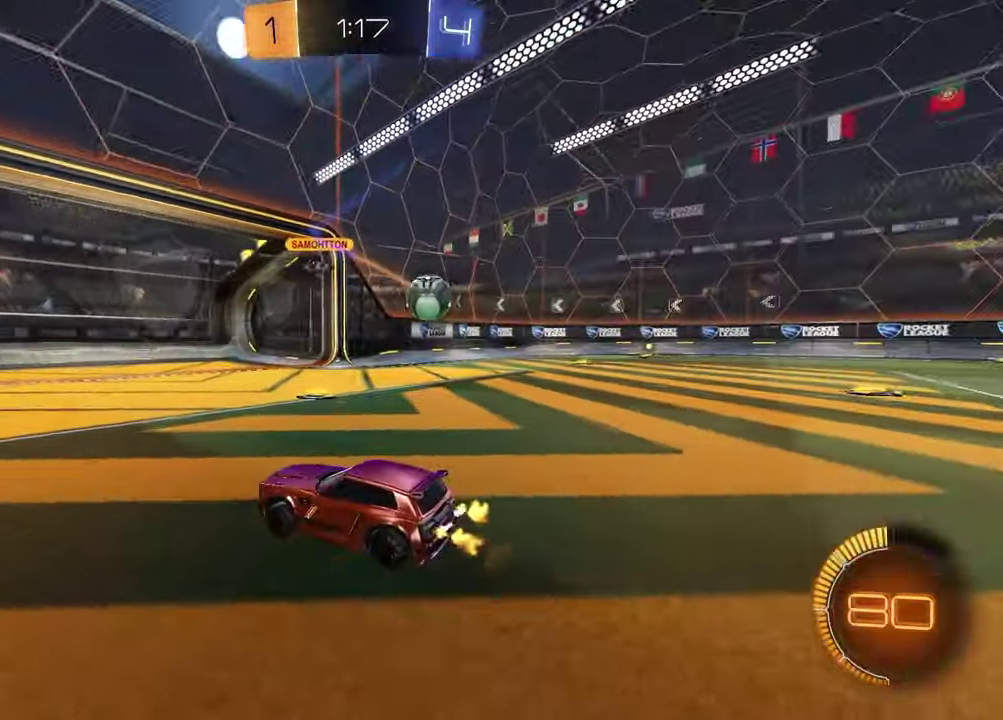
{"buttons": ["R2"], "left_stick": "right", "right_stick": "center", "events": [[150, "R2", "up"], [250, "R2", "down"]]}
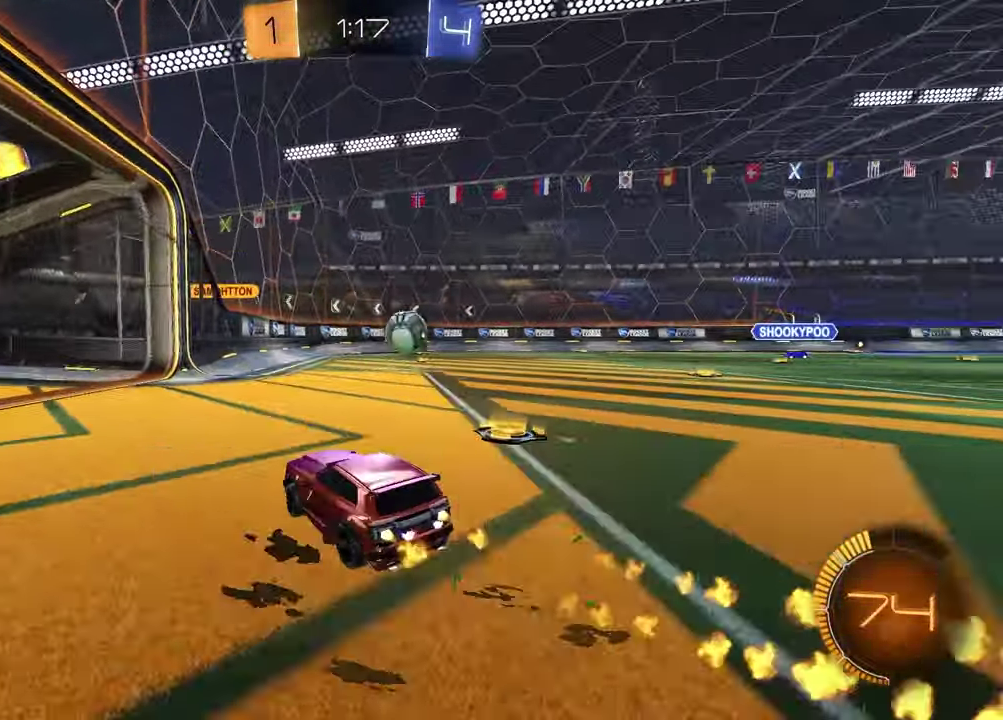
{"buttons": ["L2"], "left_stick": "down-right", "right_stick": "center", "events": [[217, "left_stick", "center"], [283, "R2", "up"], [283, "left_stick", "left"], [467, "L2", "down"], [467, "left_stick", "down-right"]]}
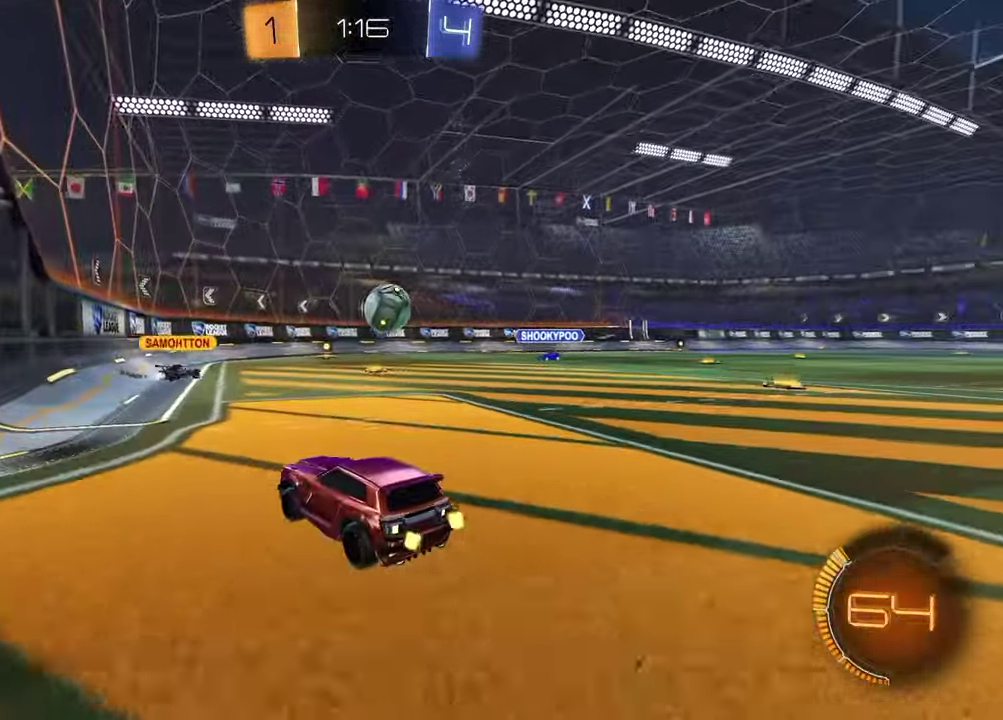
{"buttons": ["CROSS"], "left_stick": "down-right", "right_stick": "center", "events": [[283, "CROSS", "down"], [450, "L2", "up"]]}
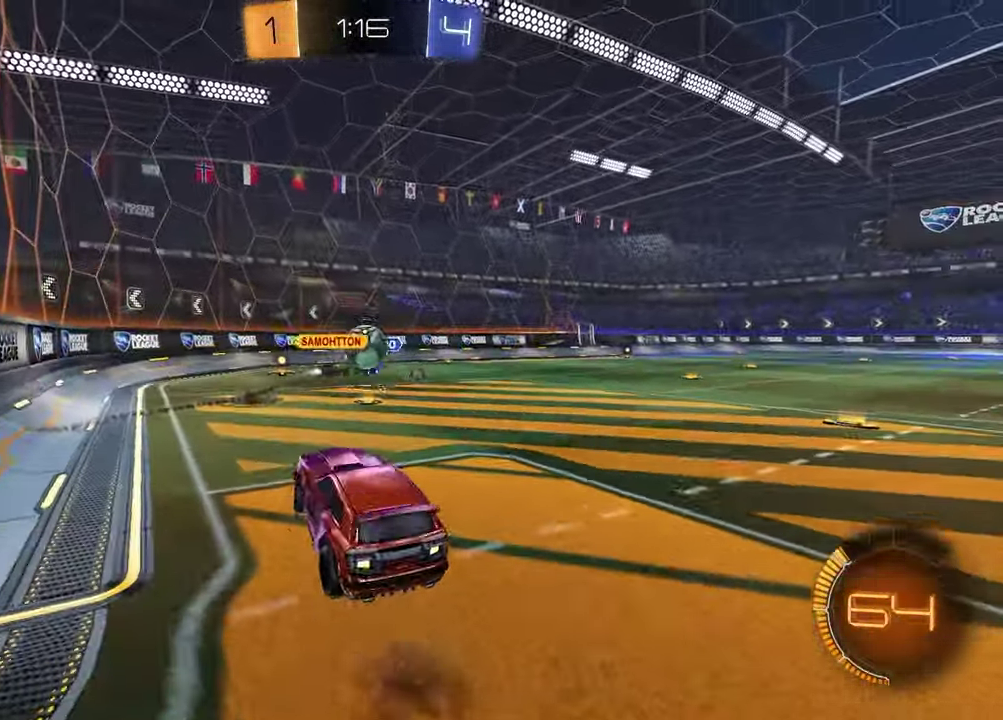
{"buttons": [], "left_stick": "up", "right_stick": "center", "events": [[17, "CROSS", "up"], [50, "left_stick", "center"], [150, "left_stick", "up"]]}
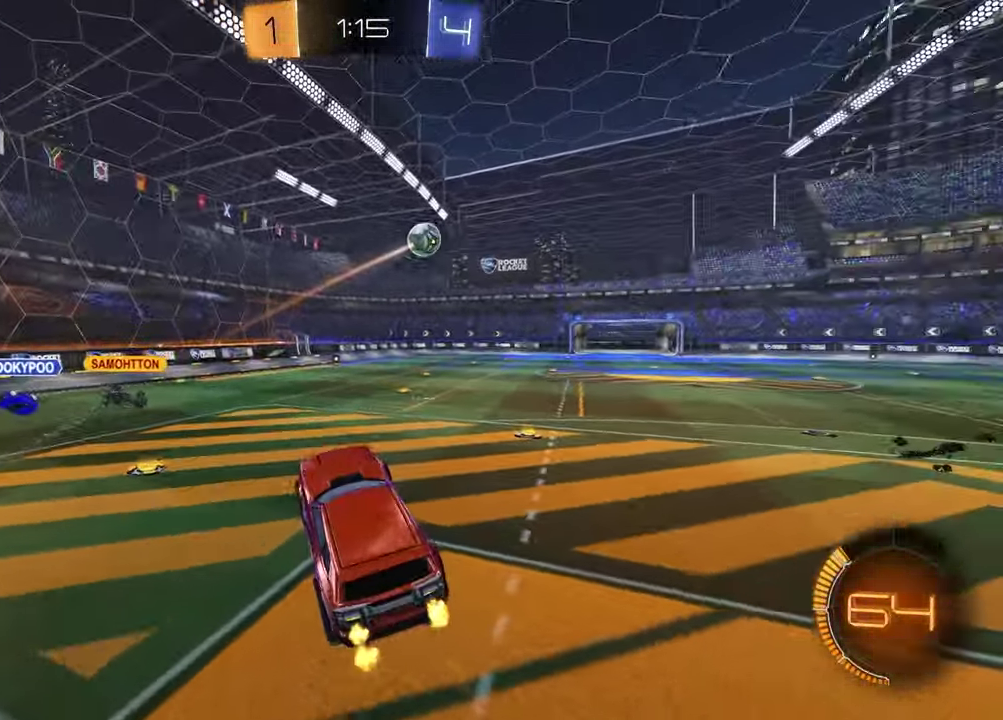
{"buttons": ["R2"], "left_stick": "down", "right_stick": "center", "events": [[117, "left_stick", "center"], [167, "left_stick", "down"], [267, "R2", "down"], [333, "SQUARE", "down"], [333, "left_stick", "center"], [400, "left_stick", "down"], [433, "SQUARE", "up"]]}
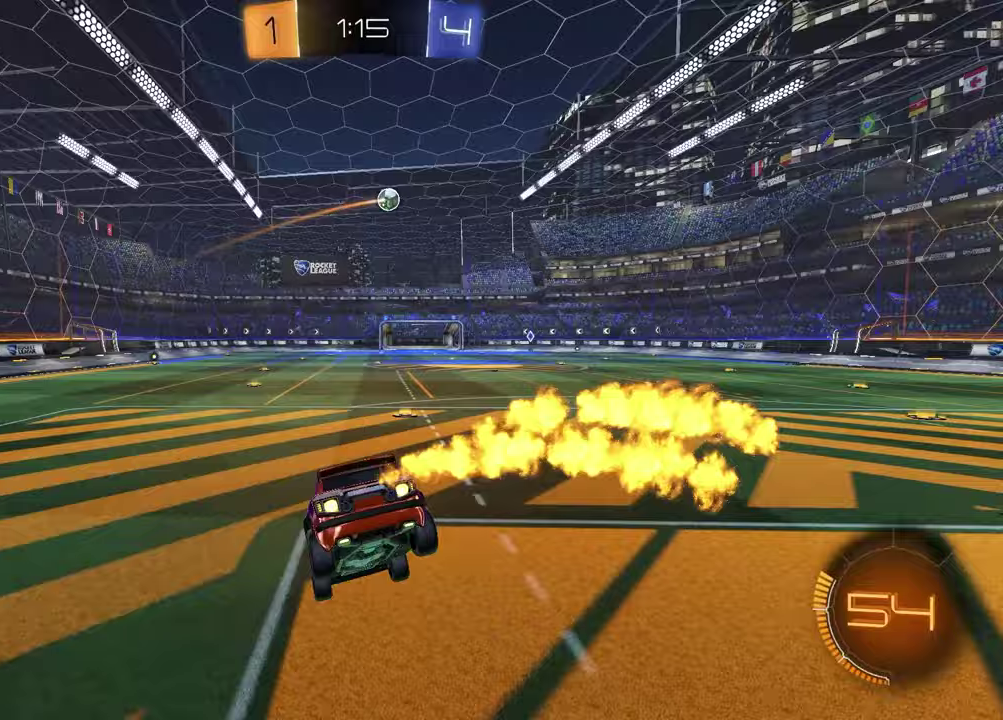
{"buttons": ["R2"], "left_stick": "up-right", "right_stick": "center", "events": [[133, "left_stick", "down-left"], [250, "left_stick", "center"], [467, "left_stick", "up-right"]]}
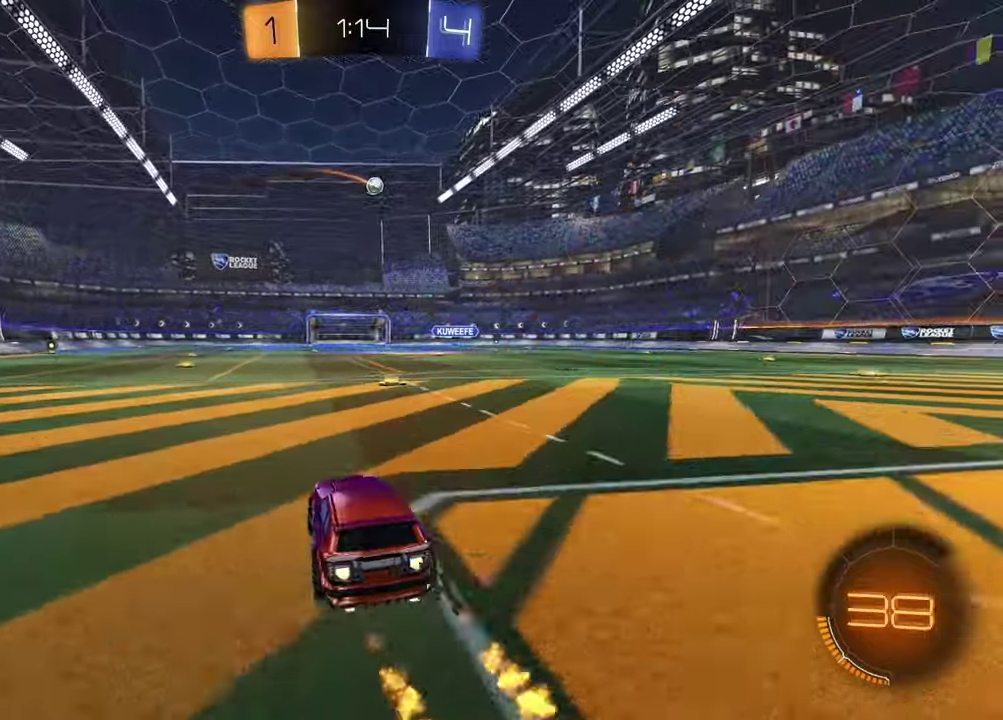
{"buttons": ["R2"], "left_stick": "up-left", "right_stick": "center", "events": [[100, "left_stick", "center"], [417, "left_stick", "up-right"], [500, "left_stick", "up-left"]]}
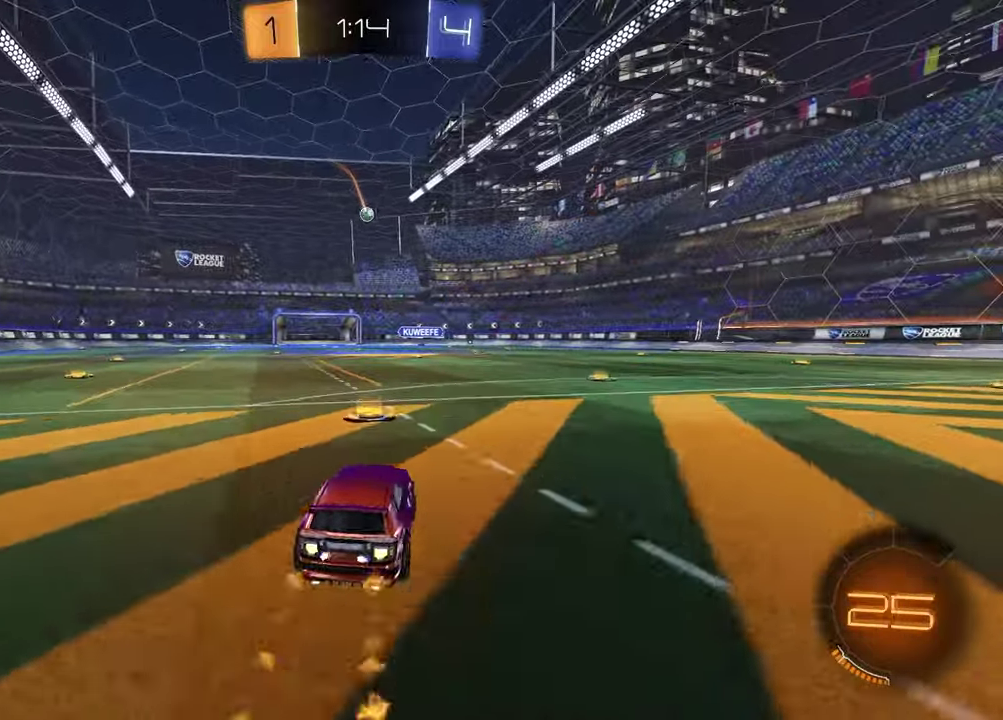
{"buttons": ["R2"], "left_stick": "down", "right_stick": "center", "events": [[83, "CROSS", "down"], [150, "CROSS", "up"], [167, "left_stick", "up-right"], [217, "CROSS", "down"], [283, "left_stick", "down"], [333, "left_stick", "down-left"], [350, "CROSS", "up"], [450, "left_stick", "down"]]}